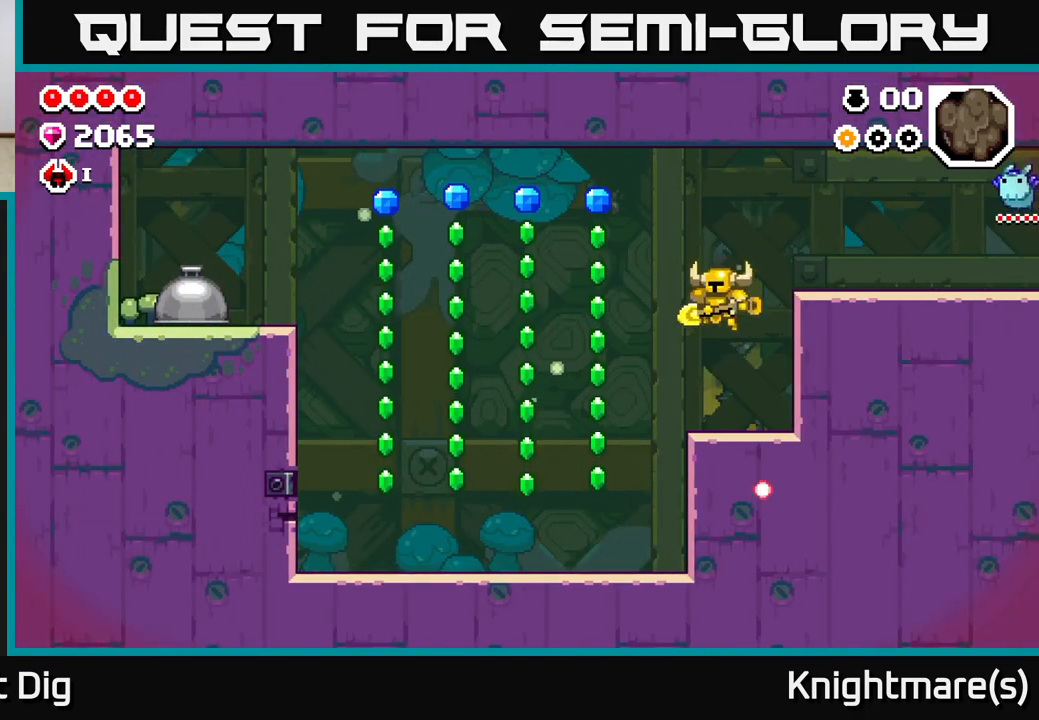
Gameplay with a controller (Xbox layout); each line is a JSON object with the inputs held at the frame after it. "events" lists button and stick changes between this image and that frame as [ms after this image, input, new state], when the widget could be followed in between.
{"buttons": ["A"], "left_stick": "left", "right_stick": "center", "events": [[200, "A", "down"]]}
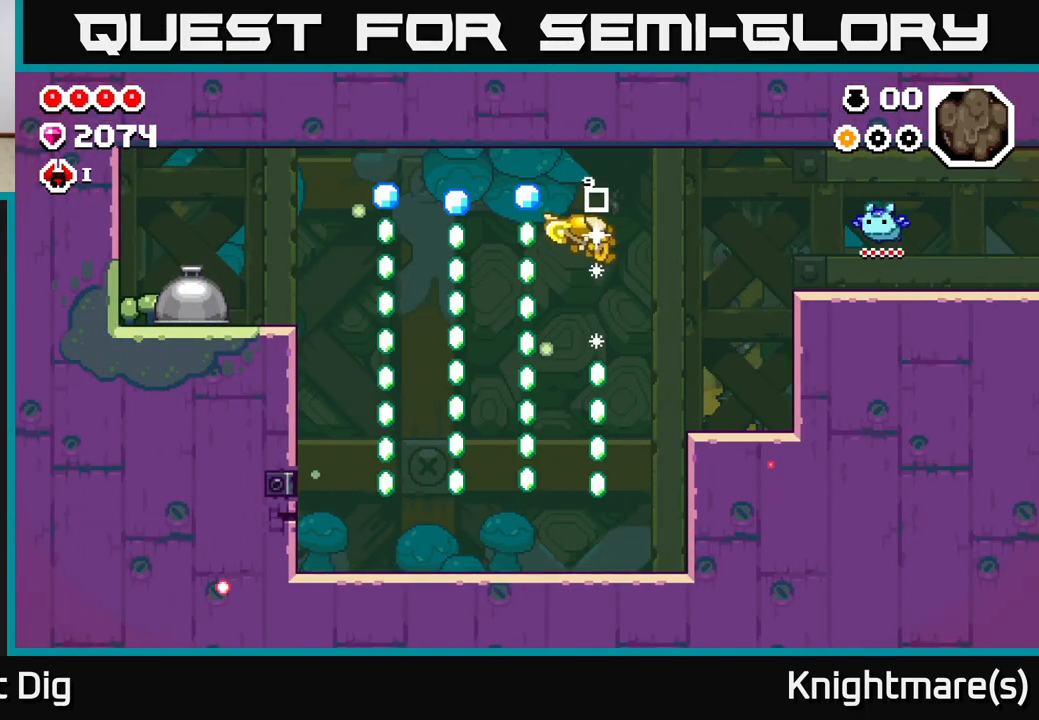
{"buttons": [], "left_stick": "right", "right_stick": "center", "events": [[267, "A", "up"], [300, "left_stick", "right"]]}
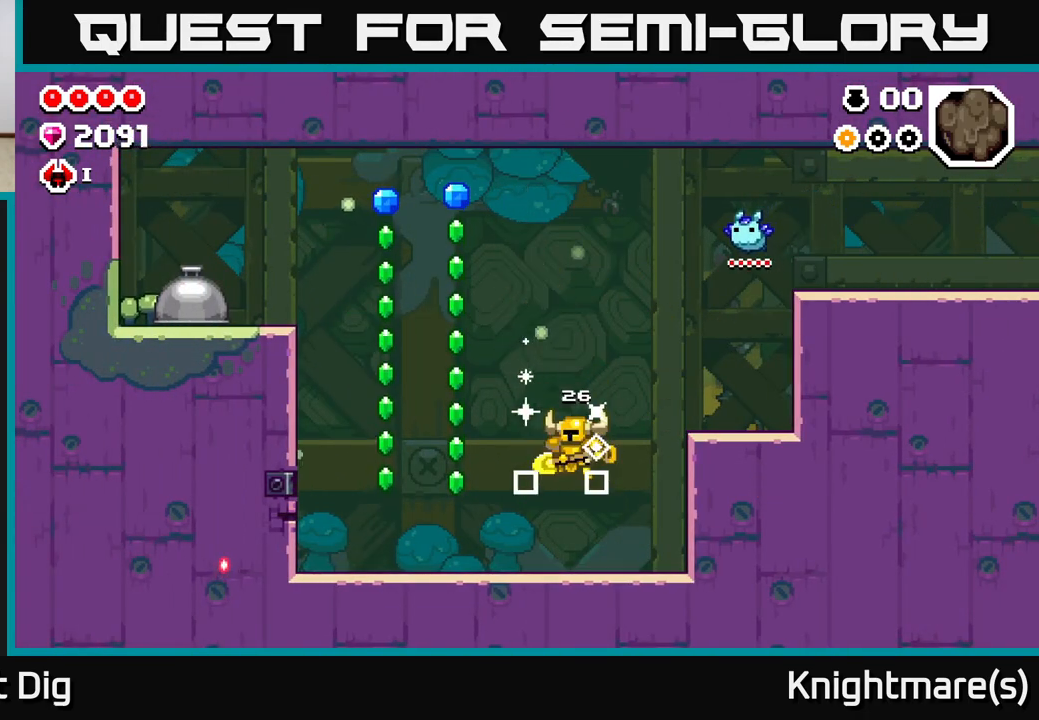
{"buttons": [], "left_stick": "left", "right_stick": "center", "events": [[17, "left_stick", "left"]]}
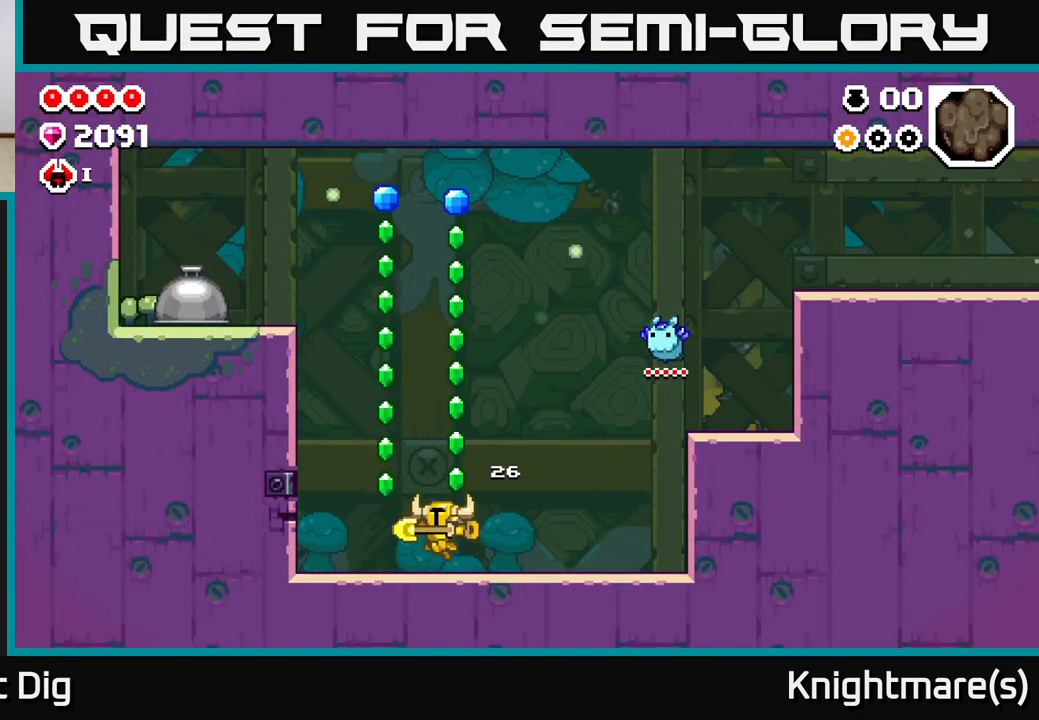
{"buttons": [], "left_stick": "up-left", "right_stick": "center", "events": [[67, "A", "down"], [200, "left_stick", "up"], [317, "left_stick", "up-left"], [400, "A", "up"]]}
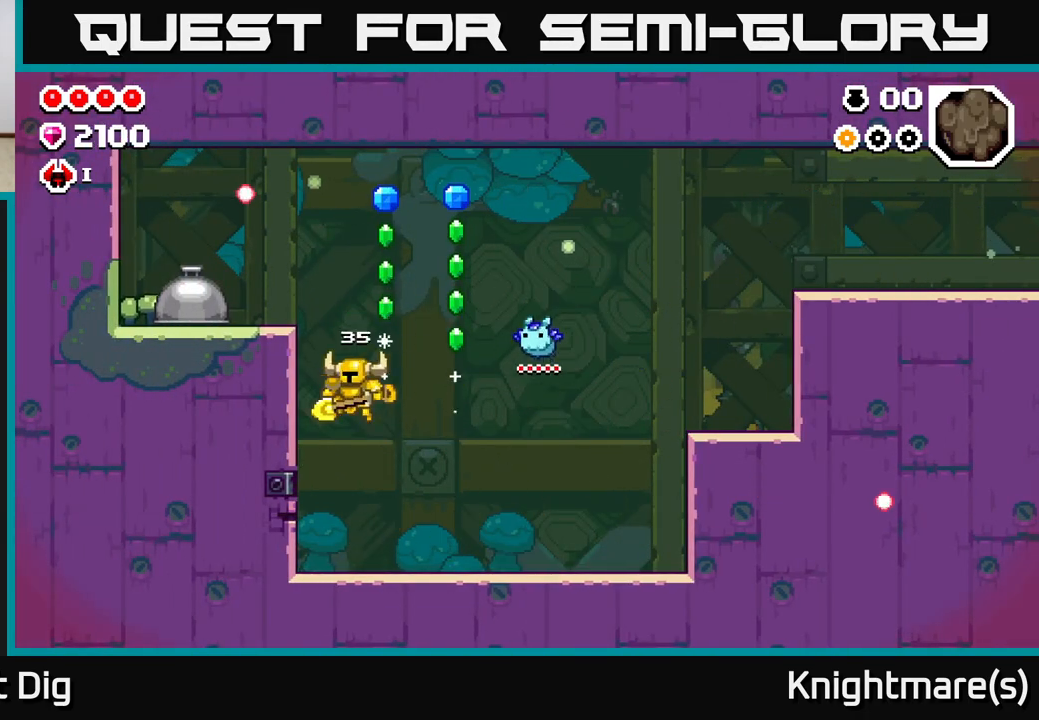
{"buttons": [], "left_stick": "right", "right_stick": "center", "events": [[67, "X", "down"], [67, "left_stick", "center"], [167, "X", "up"], [200, "left_stick", "right"]]}
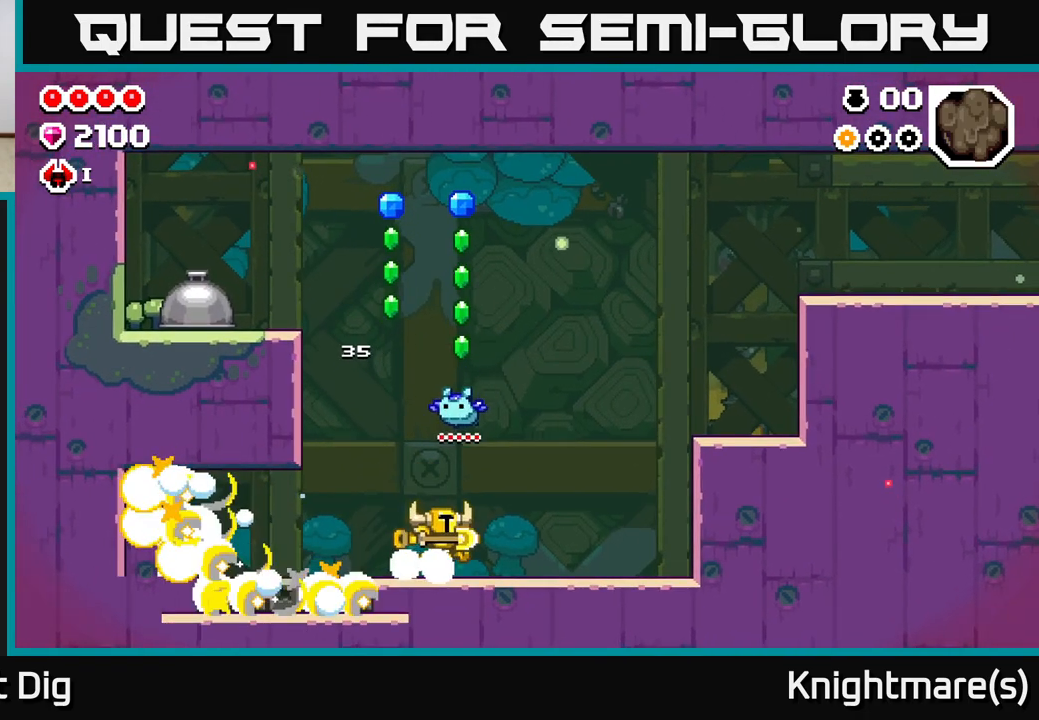
{"buttons": [], "left_stick": "center", "right_stick": "center", "events": [[350, "left_stick", "center"]]}
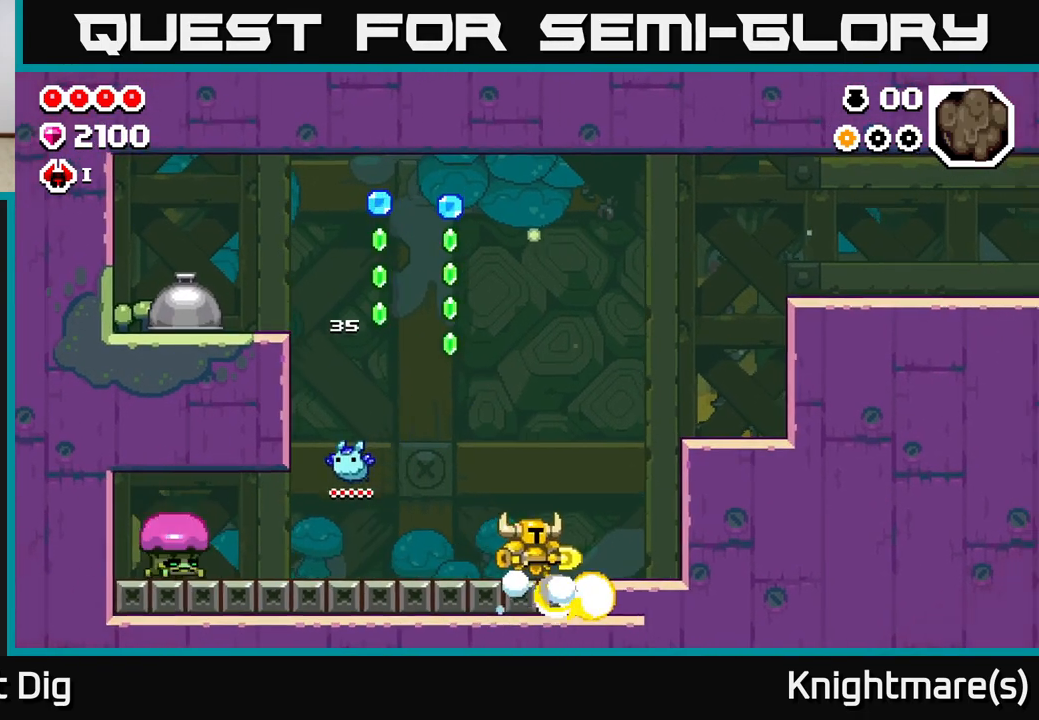
{"buttons": [], "left_stick": "center", "right_stick": "center", "events": [[200, "left_stick", "right"], [500, "left_stick", "center"]]}
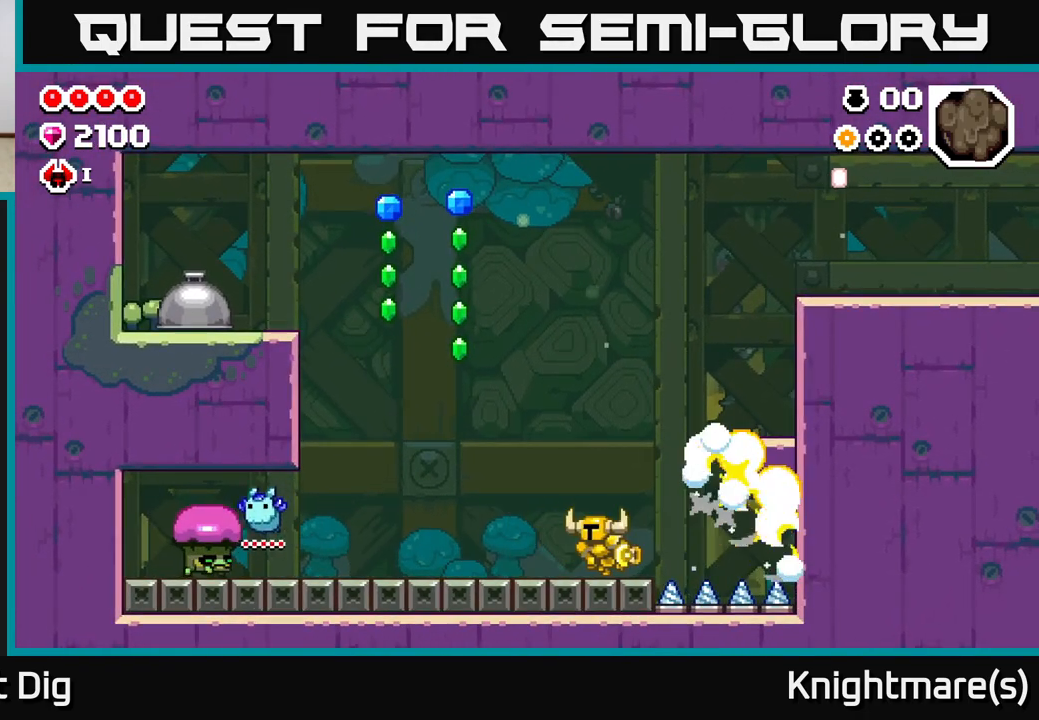
{"buttons": [], "left_stick": "left", "right_stick": "center", "events": [[17, "left_stick", "left"], [200, "left_stick", "center"], [500, "left_stick", "left"]]}
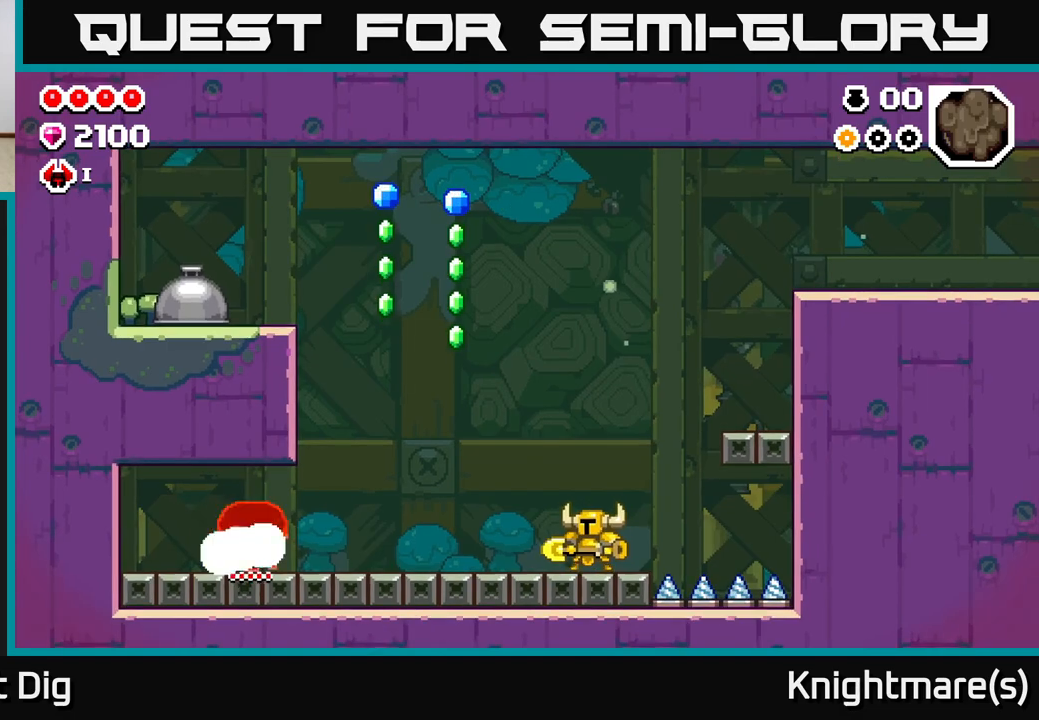
{"buttons": [], "left_stick": "center", "right_stick": "center", "events": [[250, "left_stick", "center"]]}
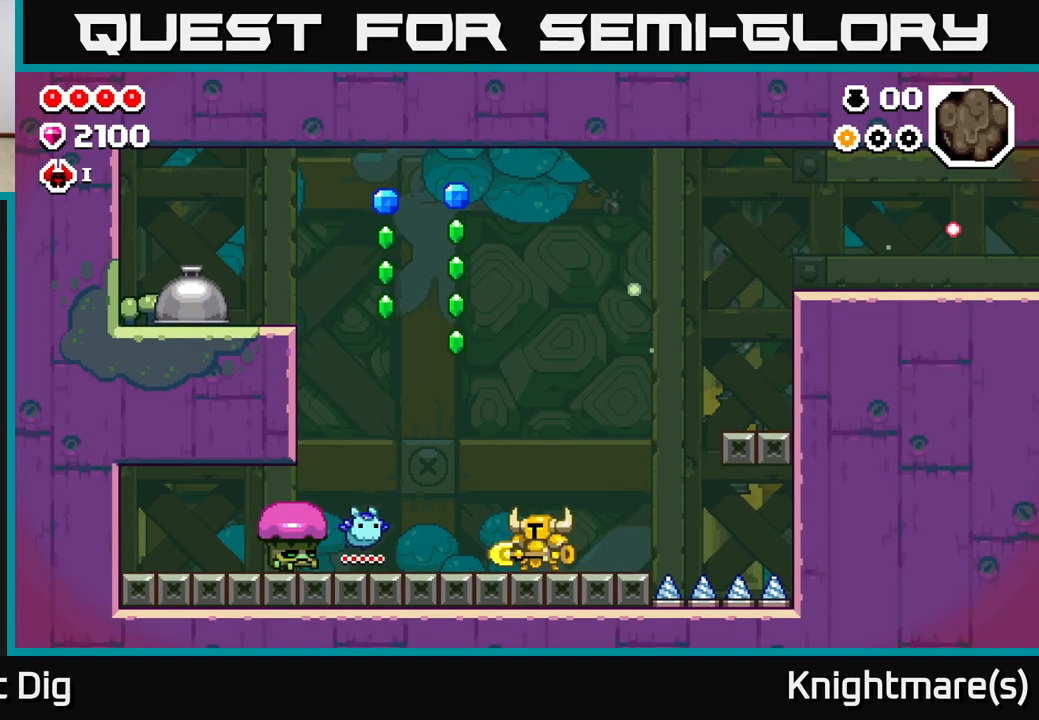
{"buttons": ["A"], "left_stick": "down-left", "right_stick": "center", "events": [[17, "left_stick", "left"], [233, "A", "down"], [483, "left_stick", "down-left"]]}
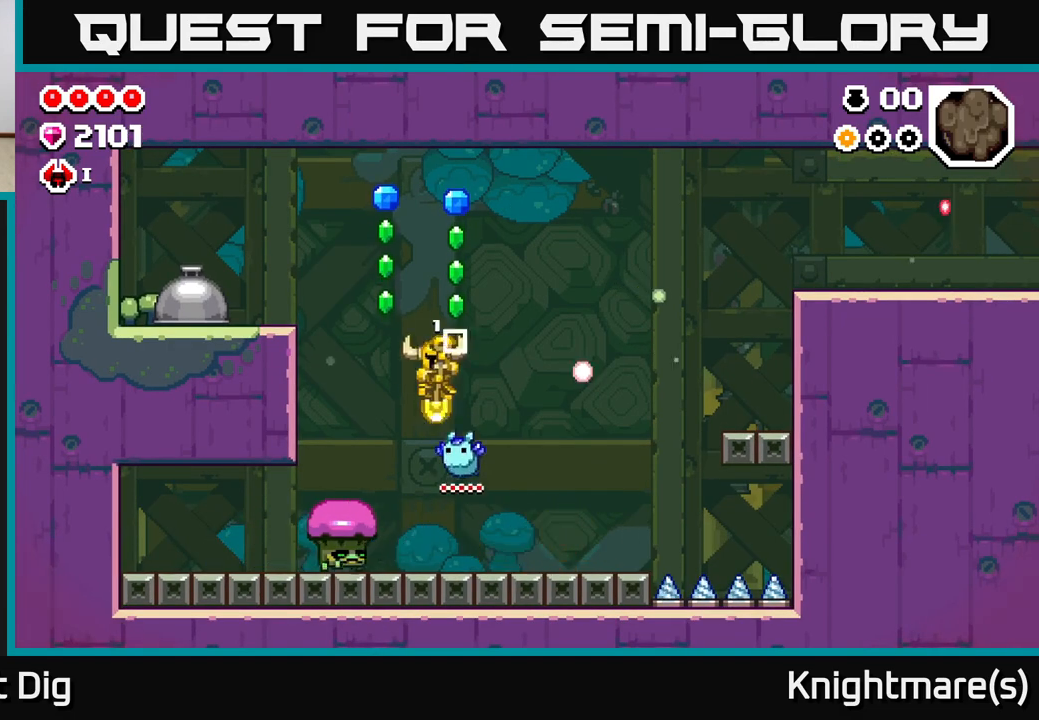
{"buttons": ["A"], "left_stick": "right", "right_stick": "center", "events": [[333, "left_stick", "down-right"], [450, "left_stick", "right"]]}
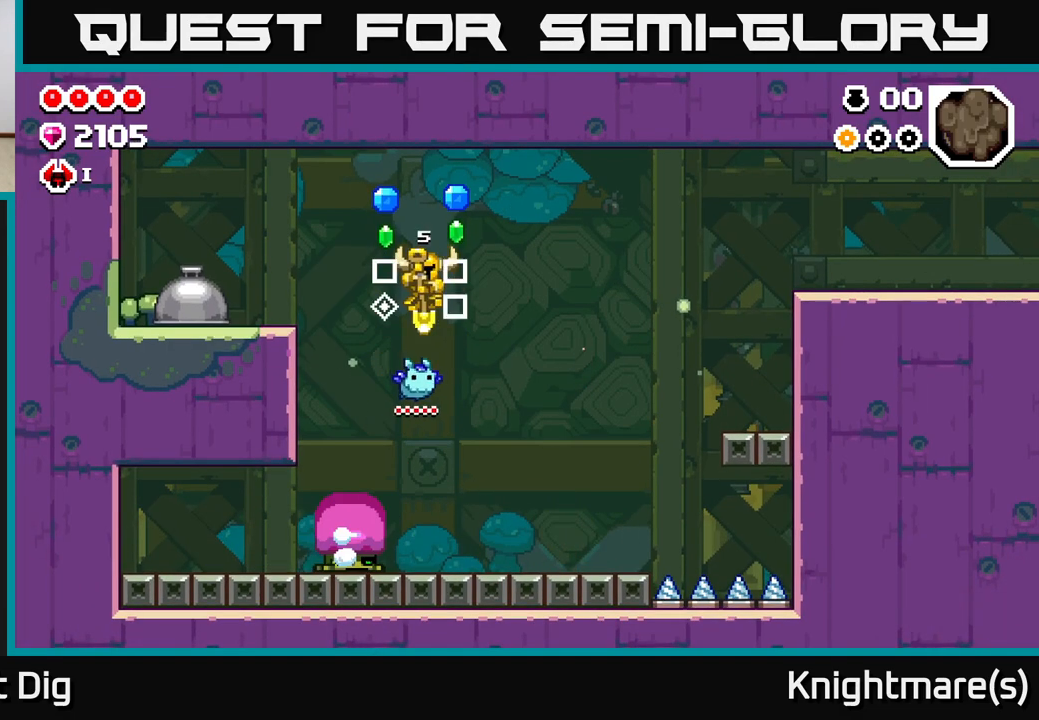
{"buttons": ["A"], "left_stick": "down", "right_stick": "center", "events": [[133, "left_stick", "left"], [400, "left_stick", "down"]]}
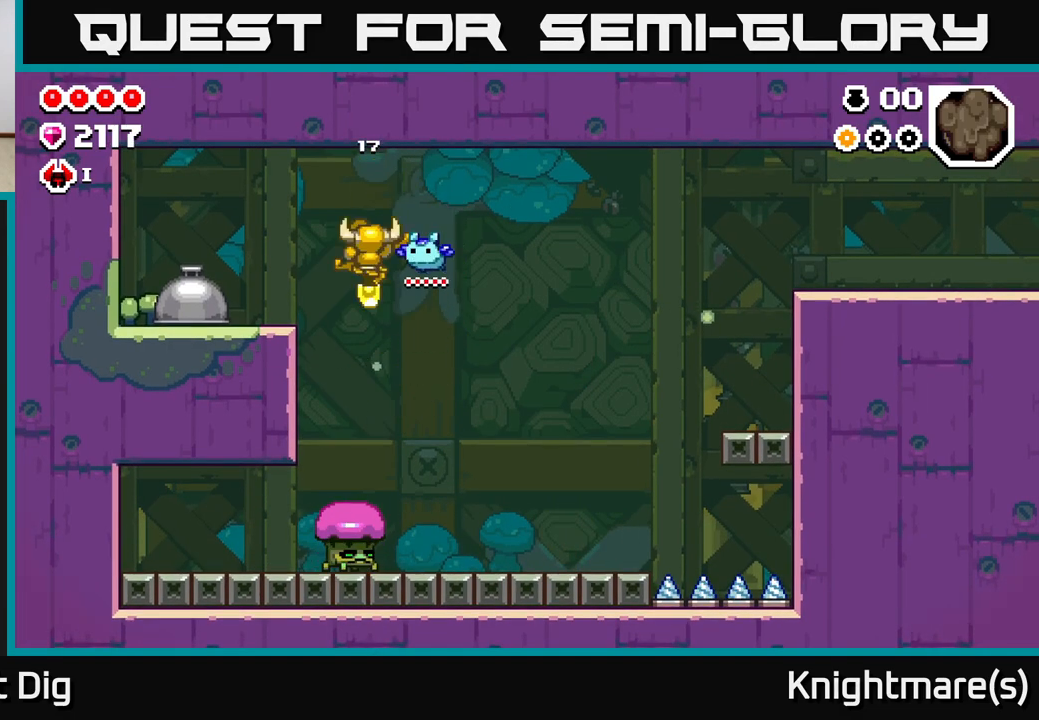
{"buttons": ["A"], "left_stick": "left", "right_stick": "center", "events": [[467, "left_stick", "left"]]}
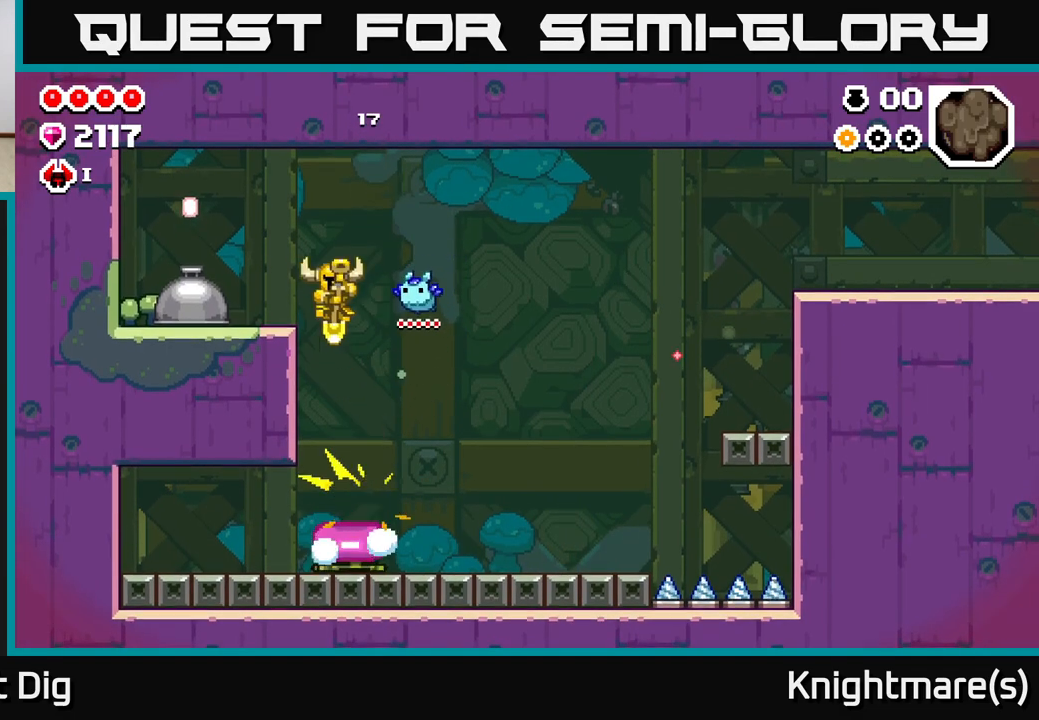
{"buttons": ["X"], "left_stick": "left", "right_stick": "center", "events": [[50, "A", "up"], [300, "left_stick", "center"], [433, "left_stick", "left"], [483, "X", "down"]]}
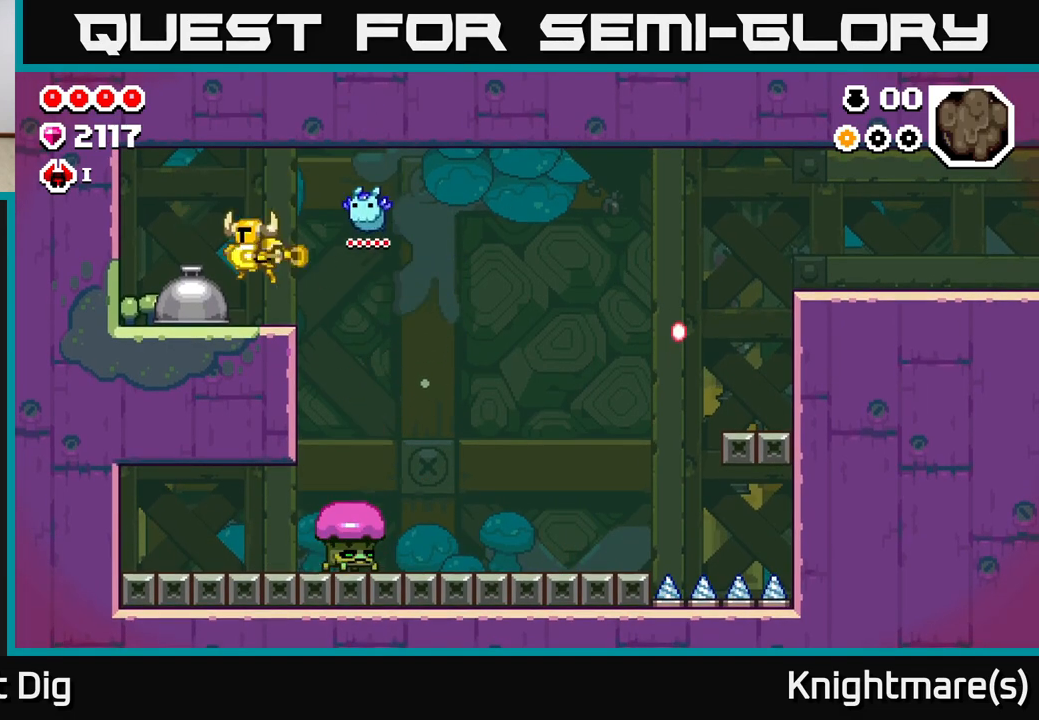
{"buttons": [], "left_stick": "left", "right_stick": "center", "events": [[50, "X", "up"], [100, "left_stick", "center"], [283, "left_stick", "left"]]}
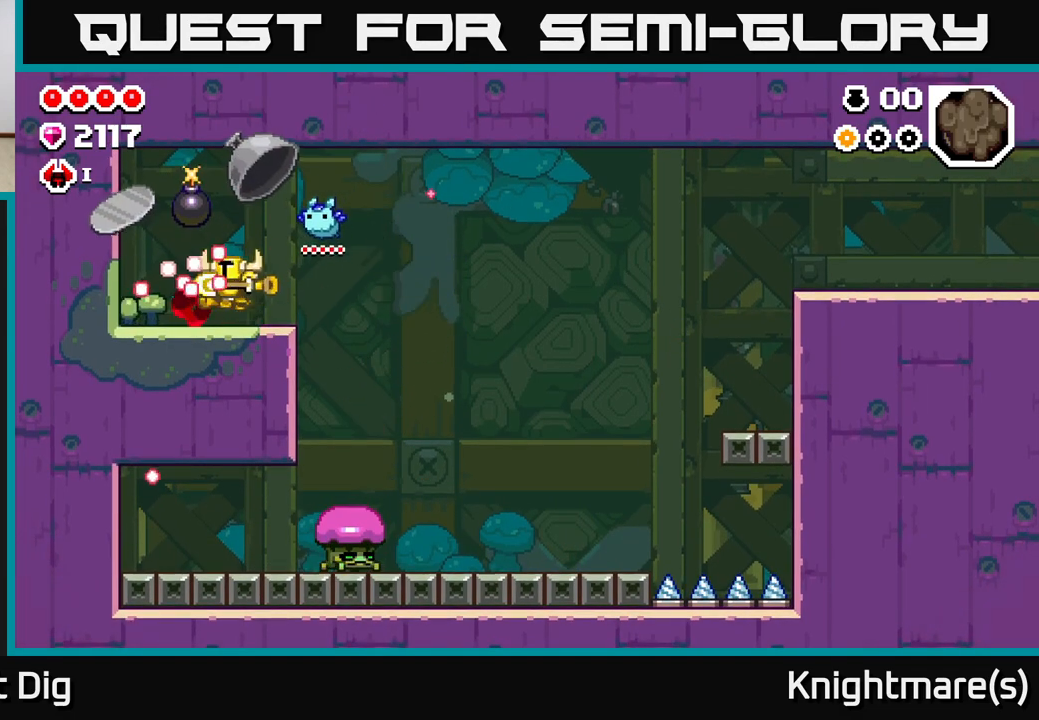
{"buttons": [], "left_stick": "right", "right_stick": "center", "events": [[217, "left_stick", "right"]]}
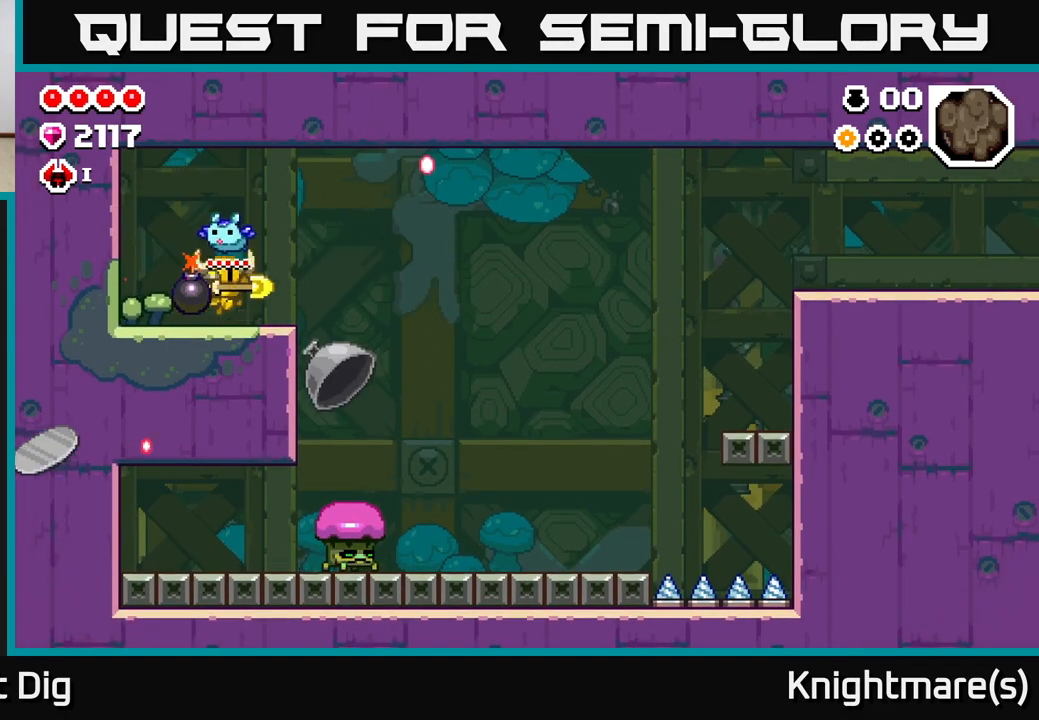
{"buttons": [], "left_stick": "right", "right_stick": "center", "events": [[167, "A", "down"], [217, "A", "up"]]}
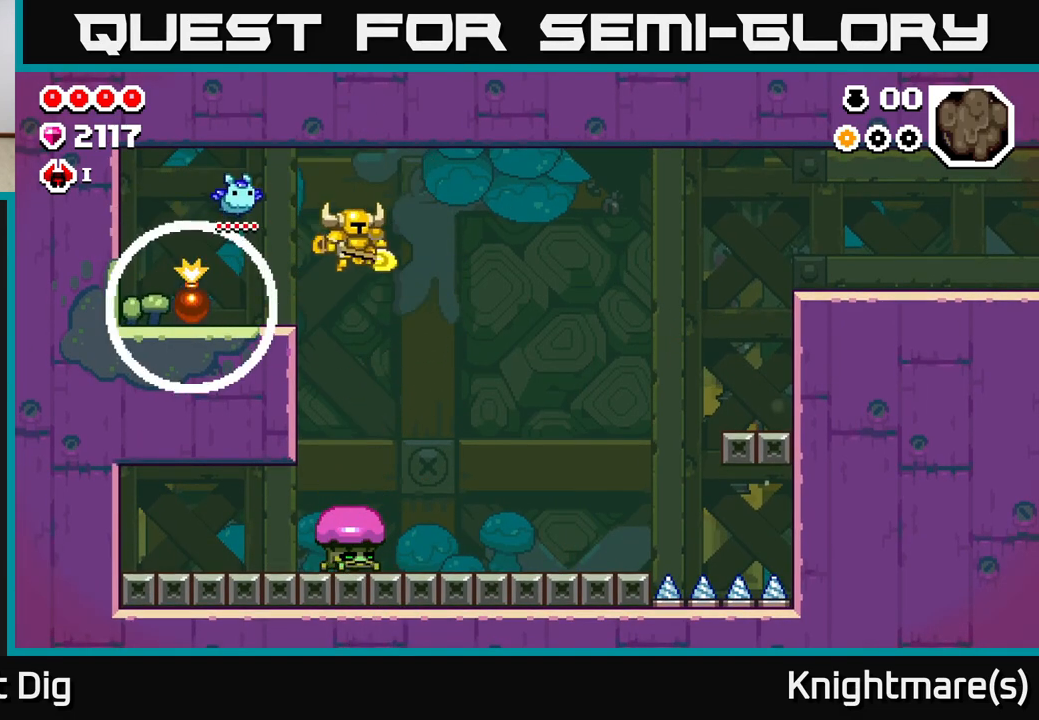
{"buttons": [], "left_stick": "center", "right_stick": "center", "events": [[400, "left_stick", "left"], [433, "X", "down"], [500, "X", "up"], [500, "left_stick", "center"]]}
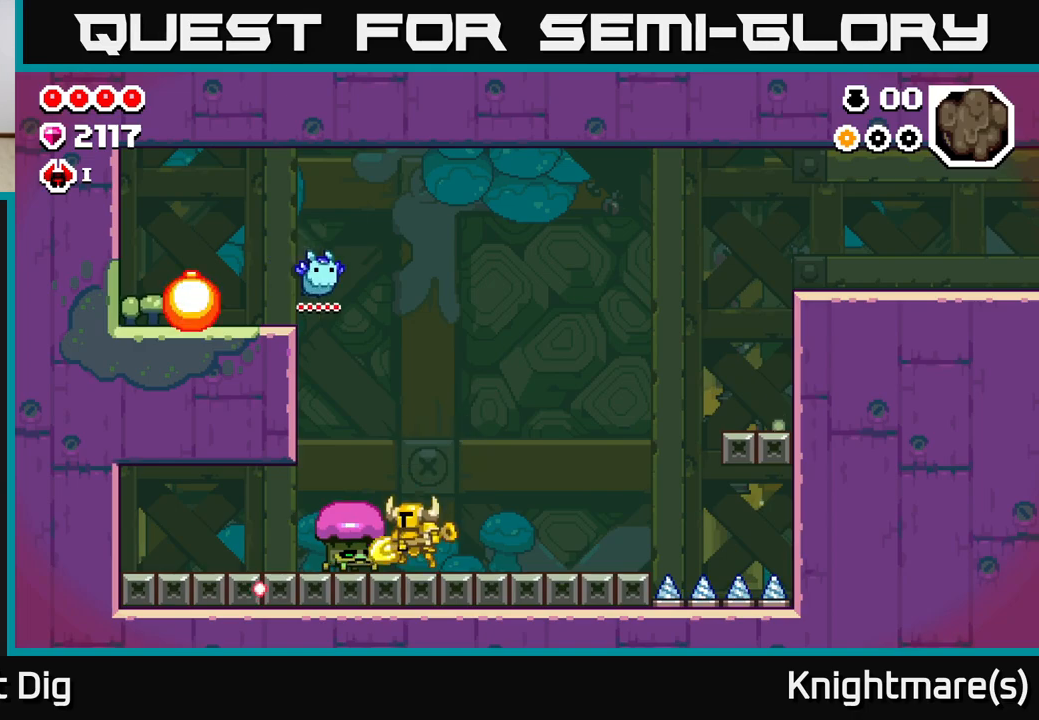
{"buttons": [], "left_stick": "left", "right_stick": "center", "events": [[167, "left_stick", "left"]]}
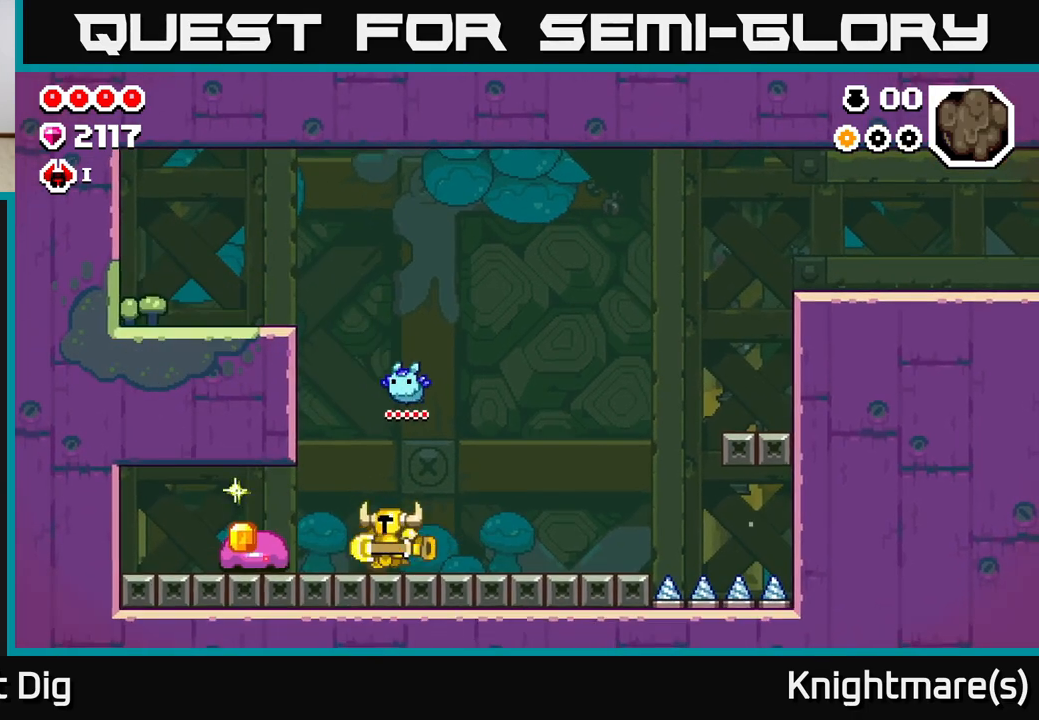
{"buttons": [], "left_stick": "left", "right_stick": "center", "events": []}
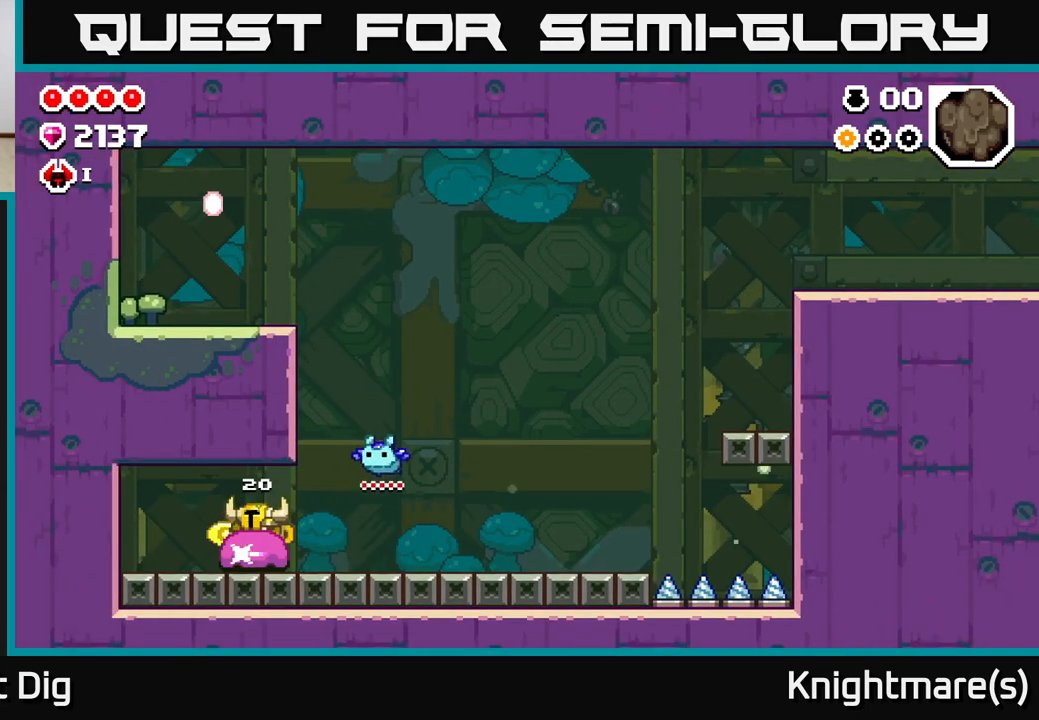
{"buttons": ["X"], "left_stick": "right", "right_stick": "center", "events": [[83, "X", "down"], [117, "left_stick", "right"], [133, "X", "up"], [483, "X", "down"]]}
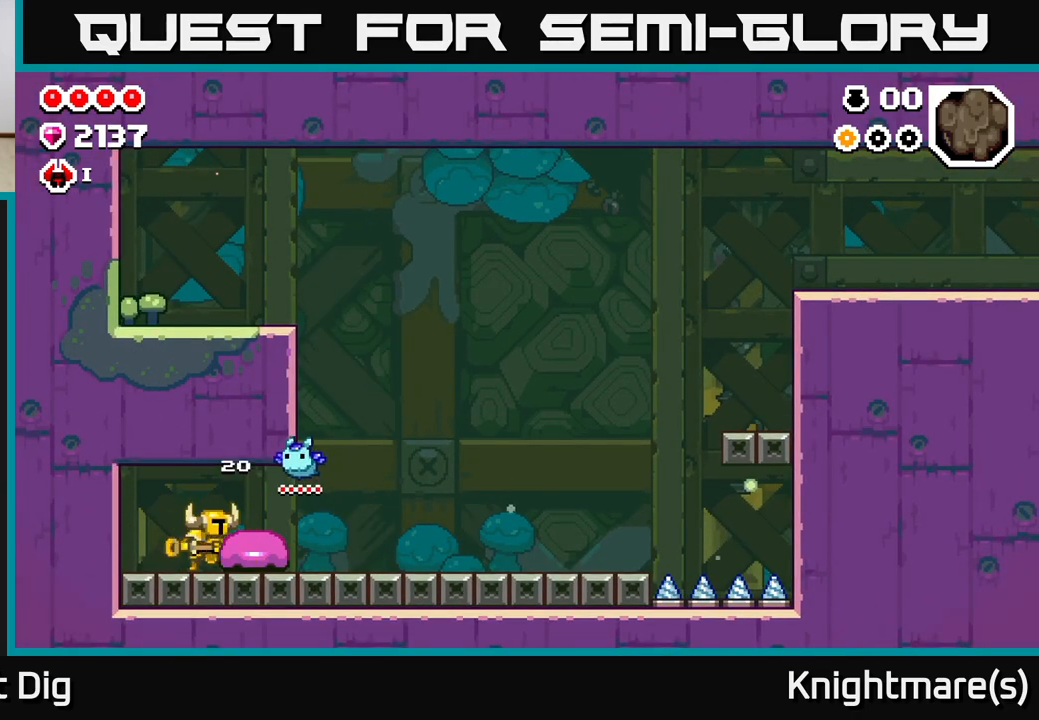
{"buttons": [], "left_stick": "right", "right_stick": "center", "events": [[67, "X", "up"]]}
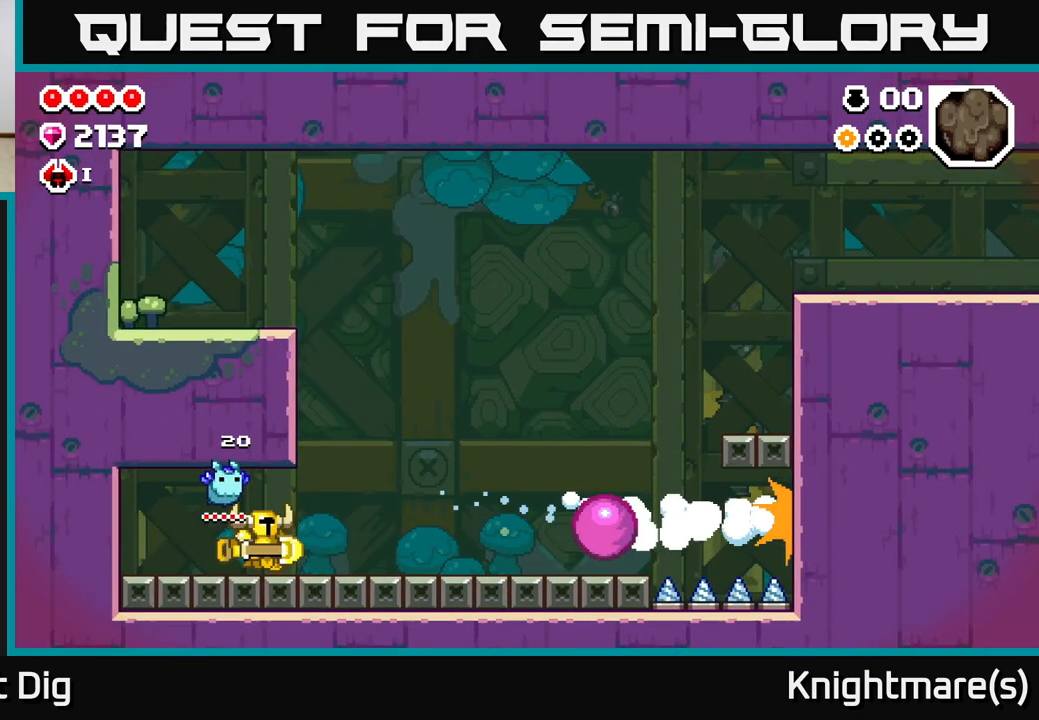
{"buttons": [], "left_stick": "right", "right_stick": "center", "events": []}
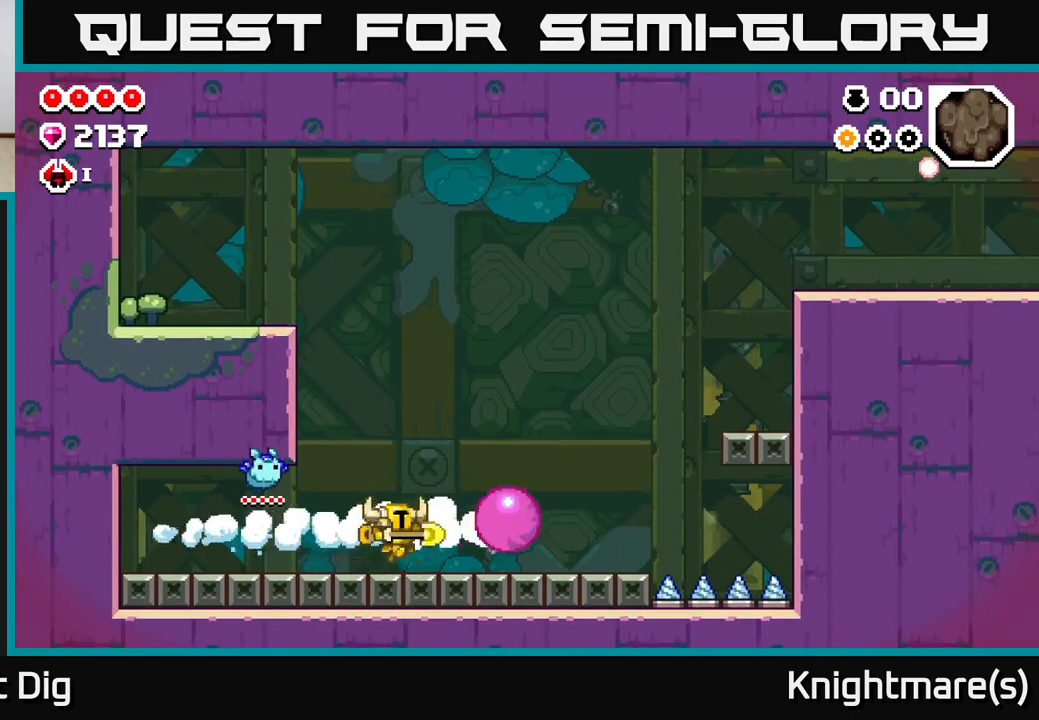
{"buttons": [], "left_stick": "right", "right_stick": "center", "events": []}
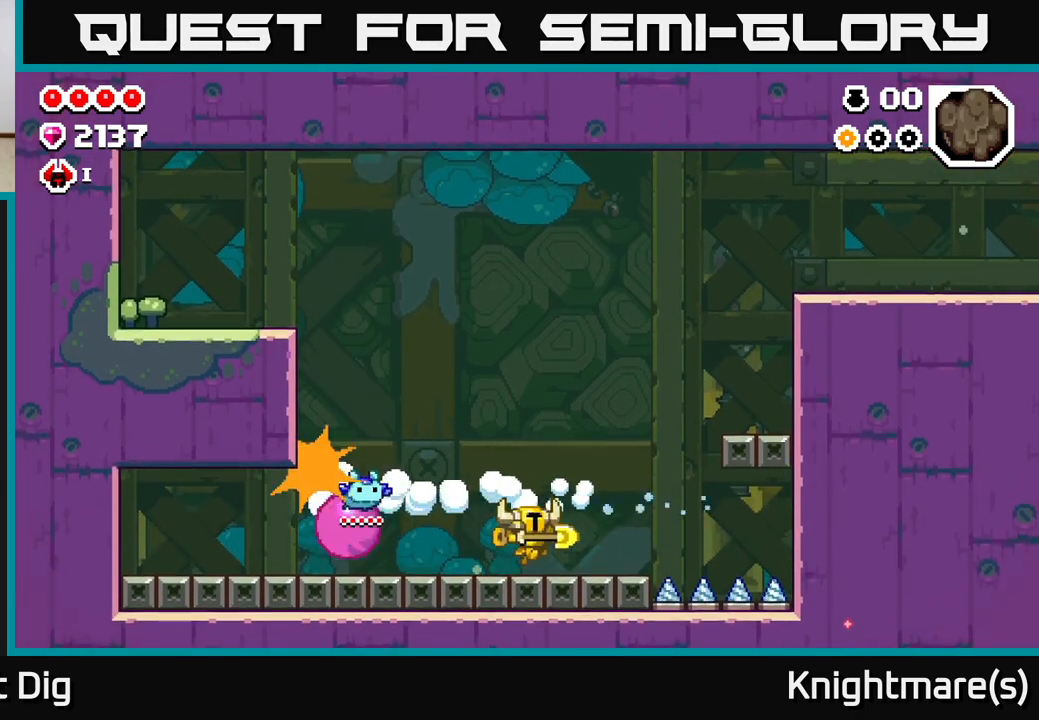
{"buttons": ["A"], "left_stick": "right", "right_stick": "center", "events": [[367, "A", "down"]]}
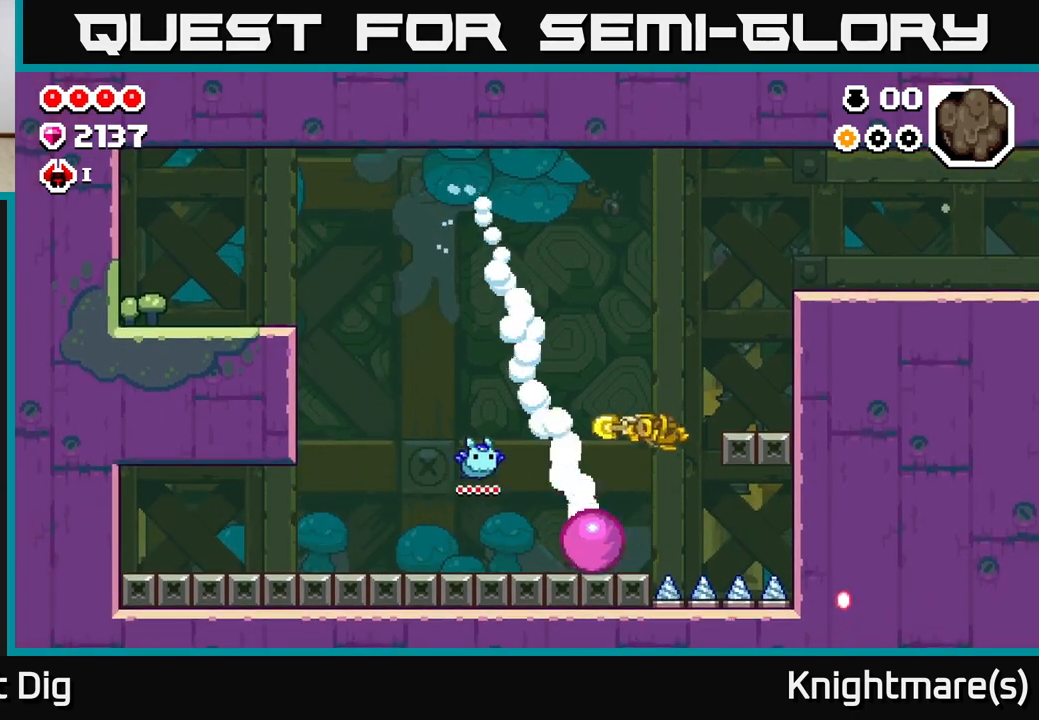
{"buttons": ["A"], "left_stick": "right", "right_stick": "center", "events": [[183, "A", "up"], [383, "A", "down"]]}
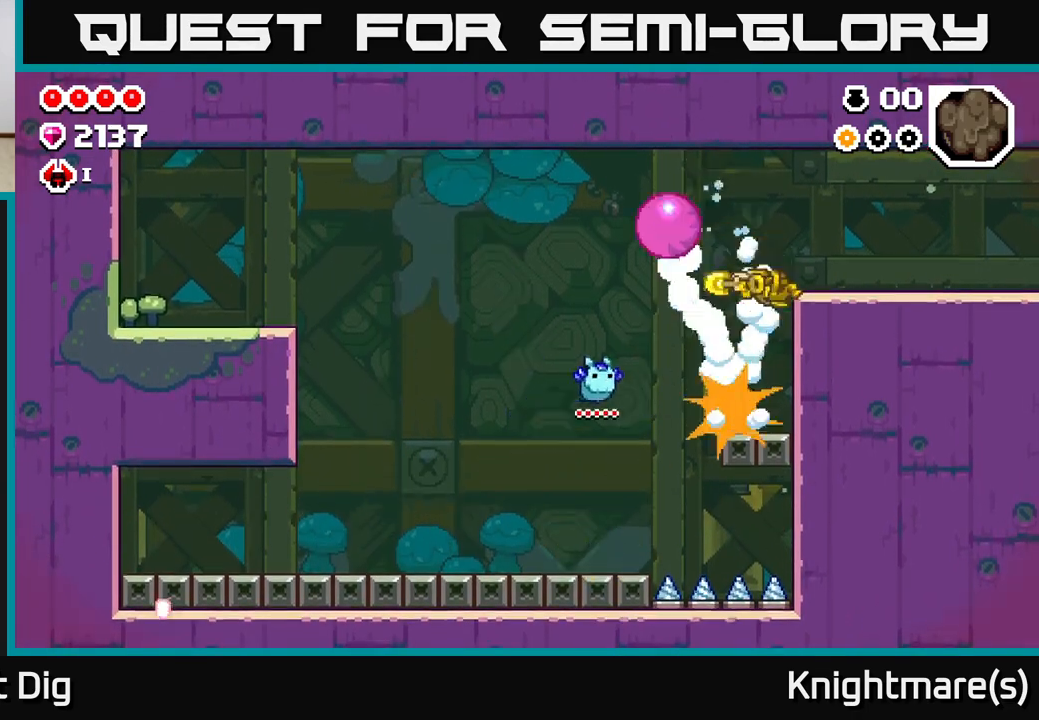
{"buttons": [], "left_stick": "right", "right_stick": "center", "events": [[200, "A", "up"]]}
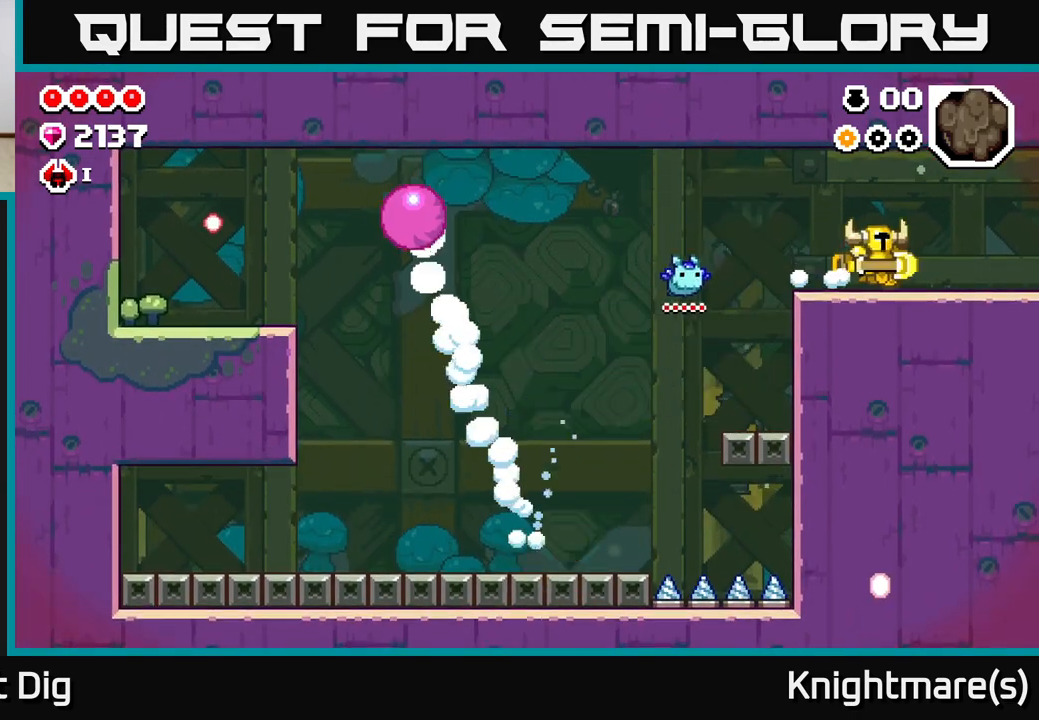
{"buttons": [], "left_stick": "right", "right_stick": "center", "events": []}
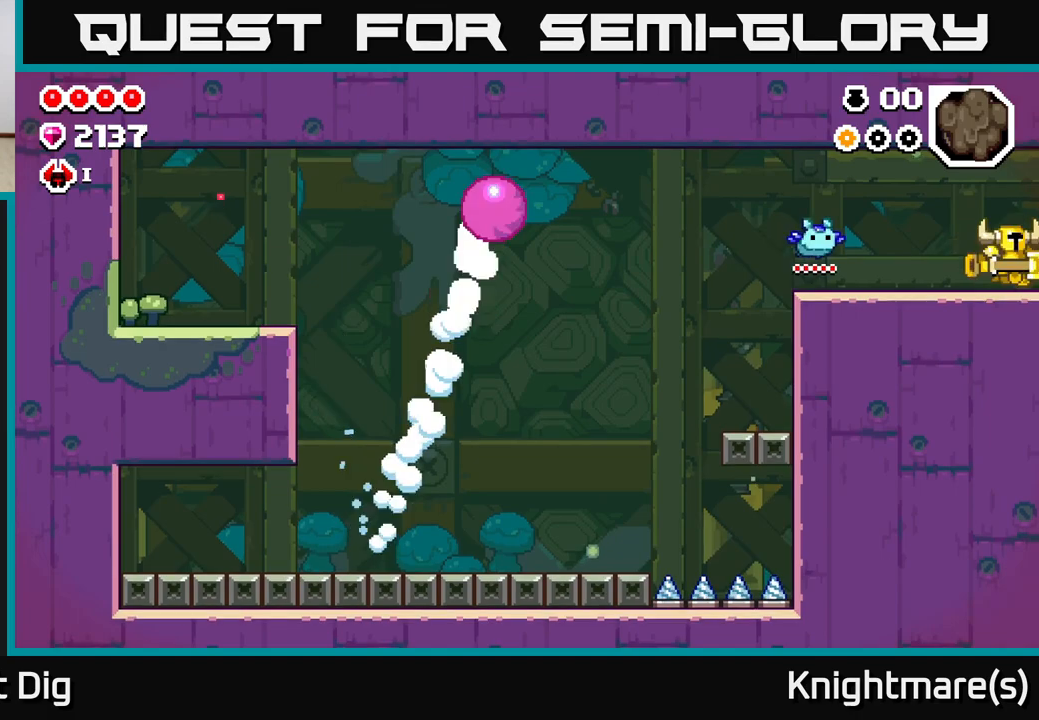
{"buttons": [], "left_stick": "right", "right_stick": "center", "events": [[333, "left_stick", "center"], [450, "left_stick", "right"]]}
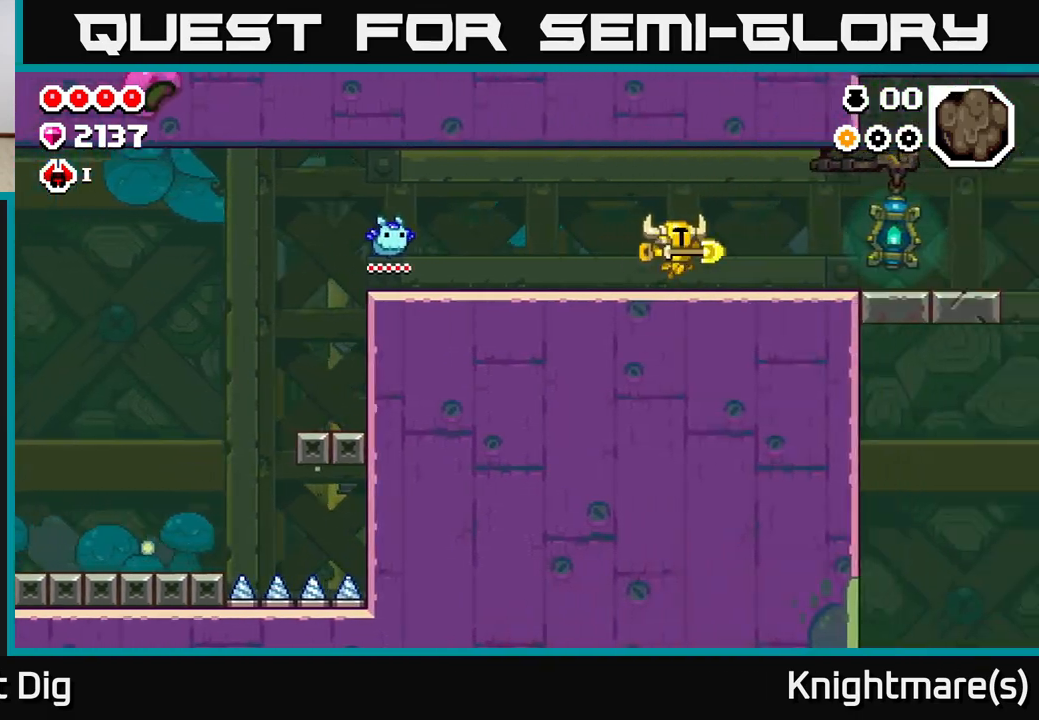
{"buttons": [], "left_stick": "right", "right_stick": "center", "events": []}